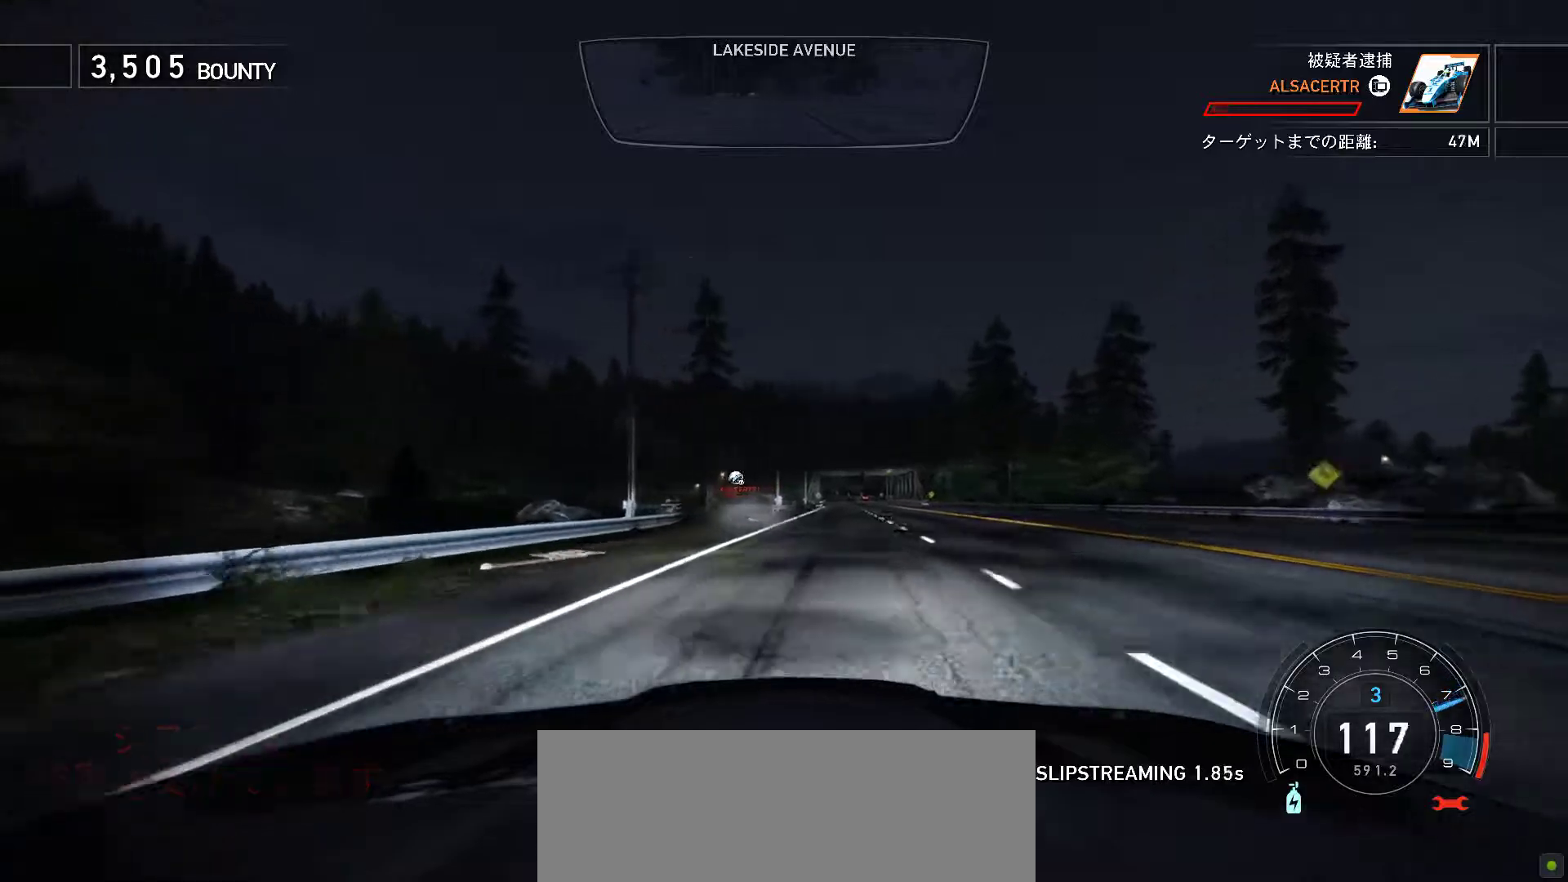
Gameplay with keyboard; each line is a JSON object with the keys held at the frame after it. "events" lists presses ("down") and releases ("up") of ".", "/", "0", "1", "2", "3", "4", "5", "6", "7", "8", "9", "a", "alt", "b", "c", "caps_lock", "comma", "ctrl", "d", "e", "escape", "f", "f1", "f10", "f11", "f12", "f2", "f3", "f4", "f5", "f6", "f7", "f8", "f9", "g", "h", "i", "j", "k", "l", "m", "minus", "n", "o", "p", "q", "r", "return", "s", "semicolon", "shift", "space", "t", "tab", "tilde", "u", "v", "w", "x", "y" and "z" between this image and that frame as [ms after this image, input, new state], when the widget could be followed in between. No other keys are recorded. Mouse input is not recorded.
{"keys": ["k", "s"], "events": [[133, "s", "down"], [267, "s", "up"], [500, "s", "down"]]}
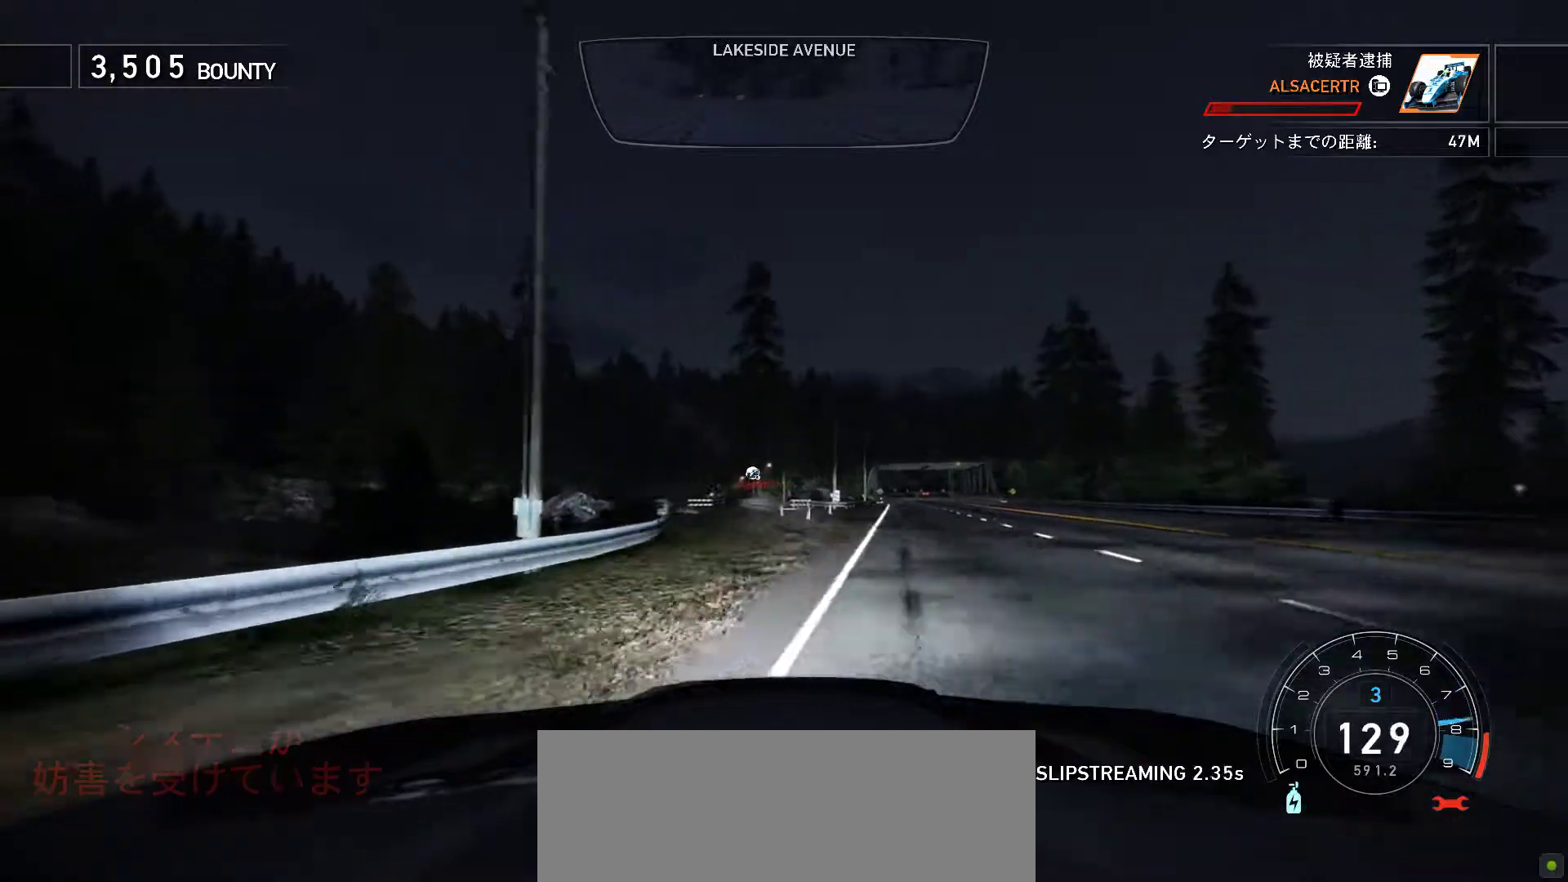
{"keys": ["k"], "events": [[133, "s", "up"], [350, "s", "down"], [483, "s", "up"]]}
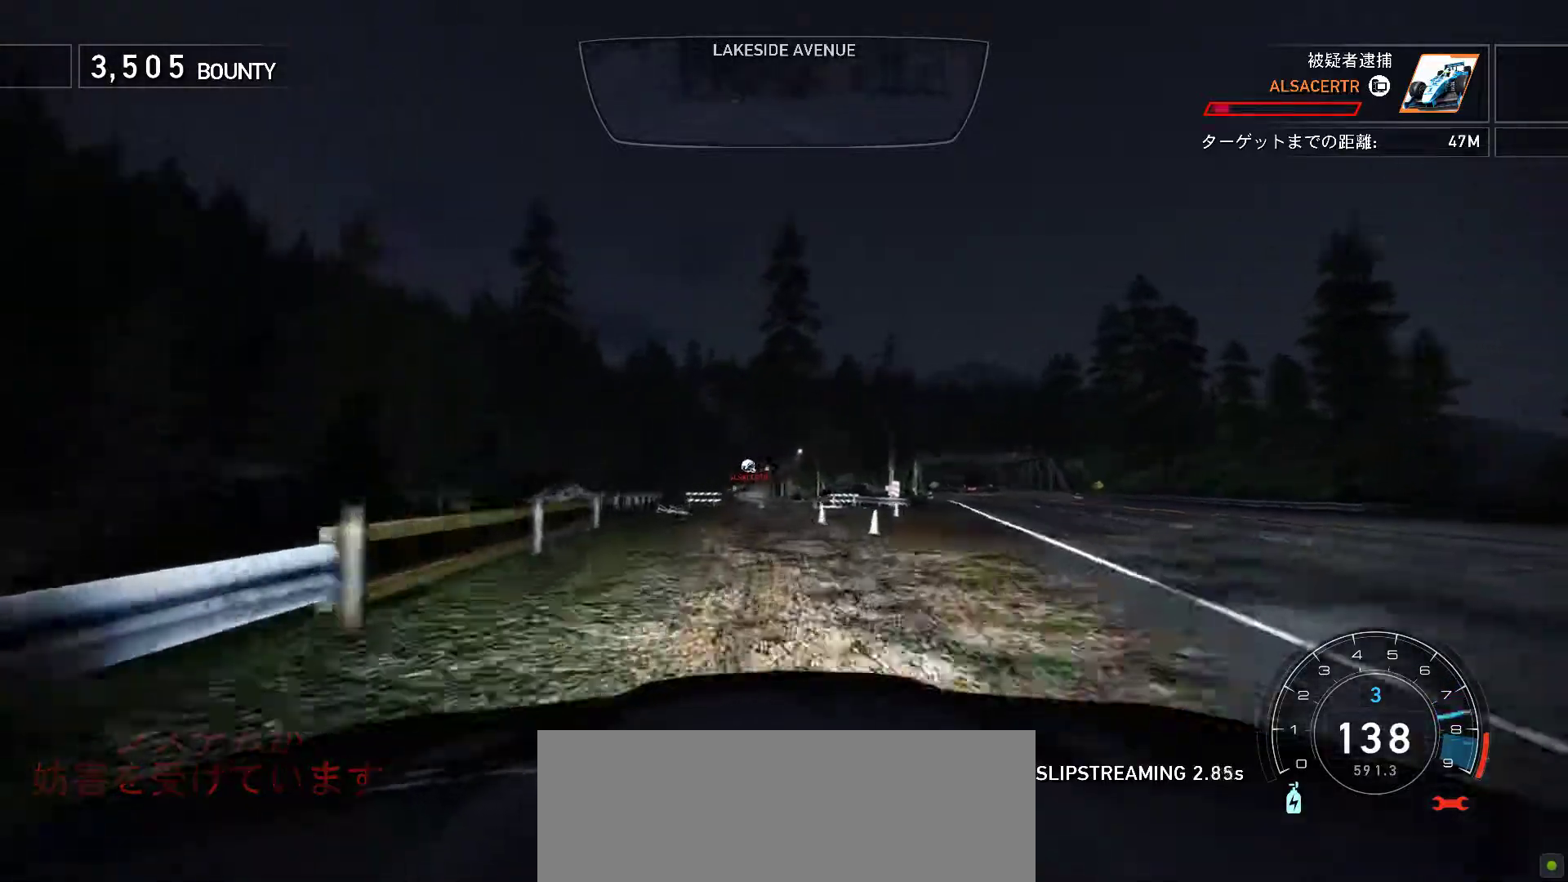
{"keys": ["k"], "events": [[317, "s", "down"], [467, "s", "up"]]}
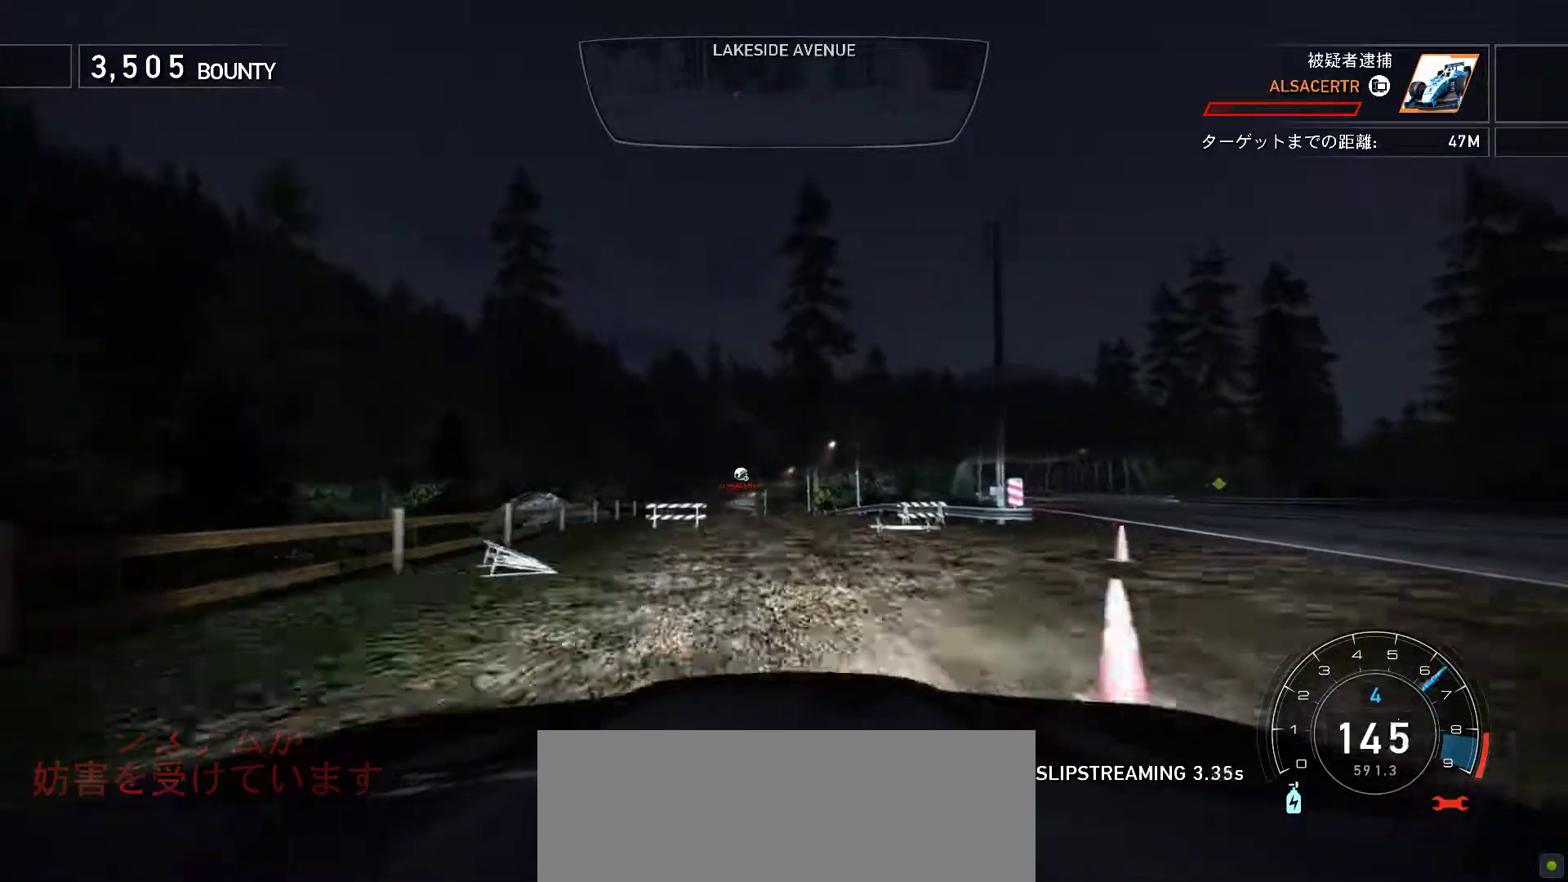
{"keys": ["k", "s"], "events": [[233, "s", "down"], [350, "s", "up"], [467, "s", "down"]]}
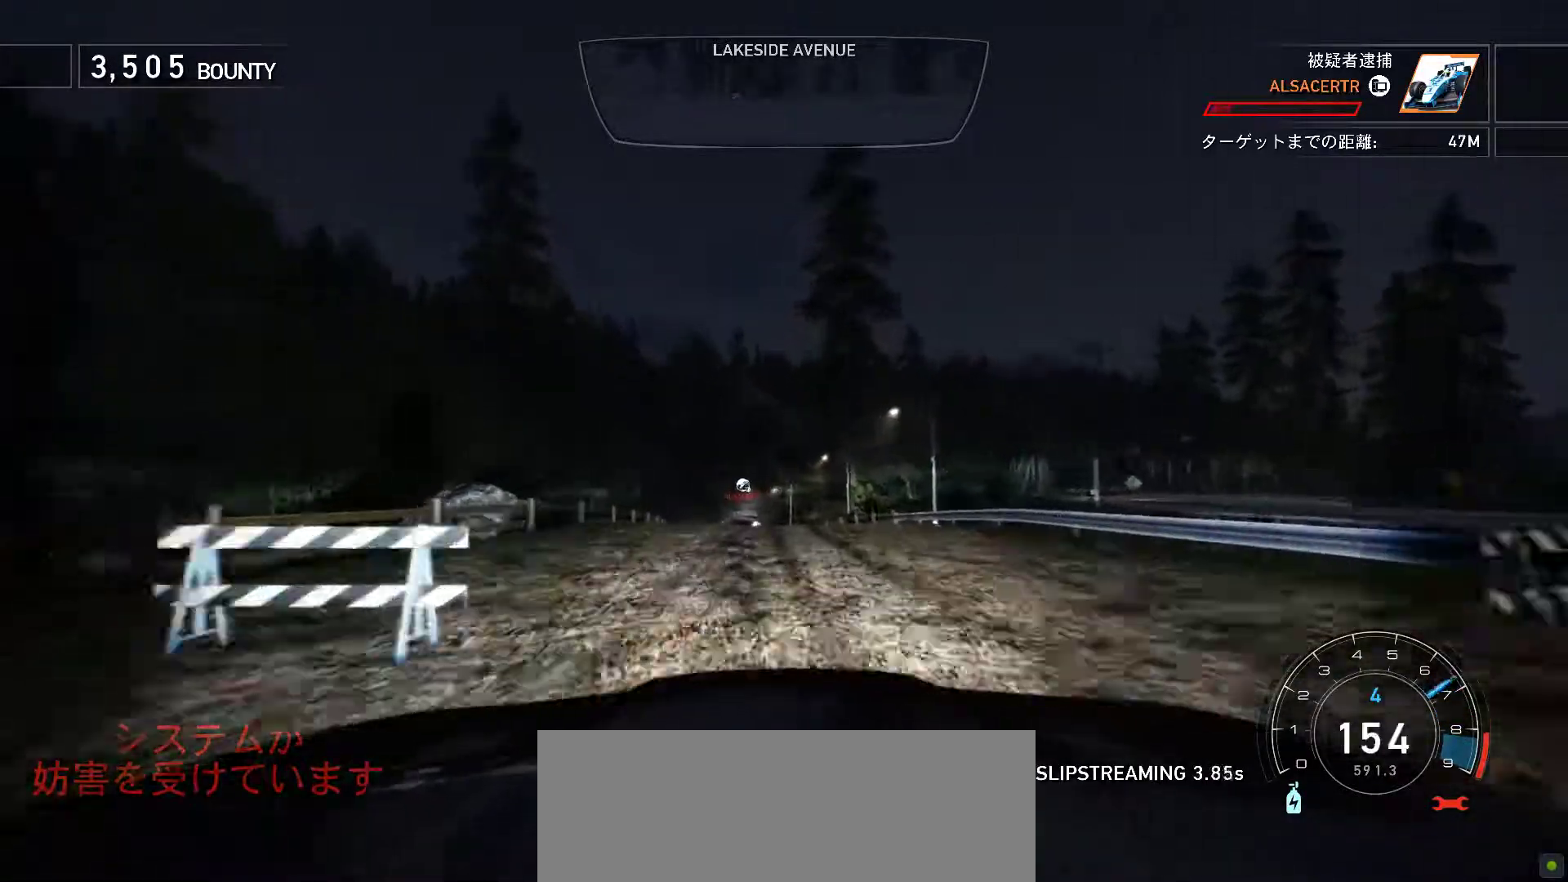
{"keys": ["k"], "events": [[150, "s", "up"], [333, "s", "down"], [467, "s", "up"]]}
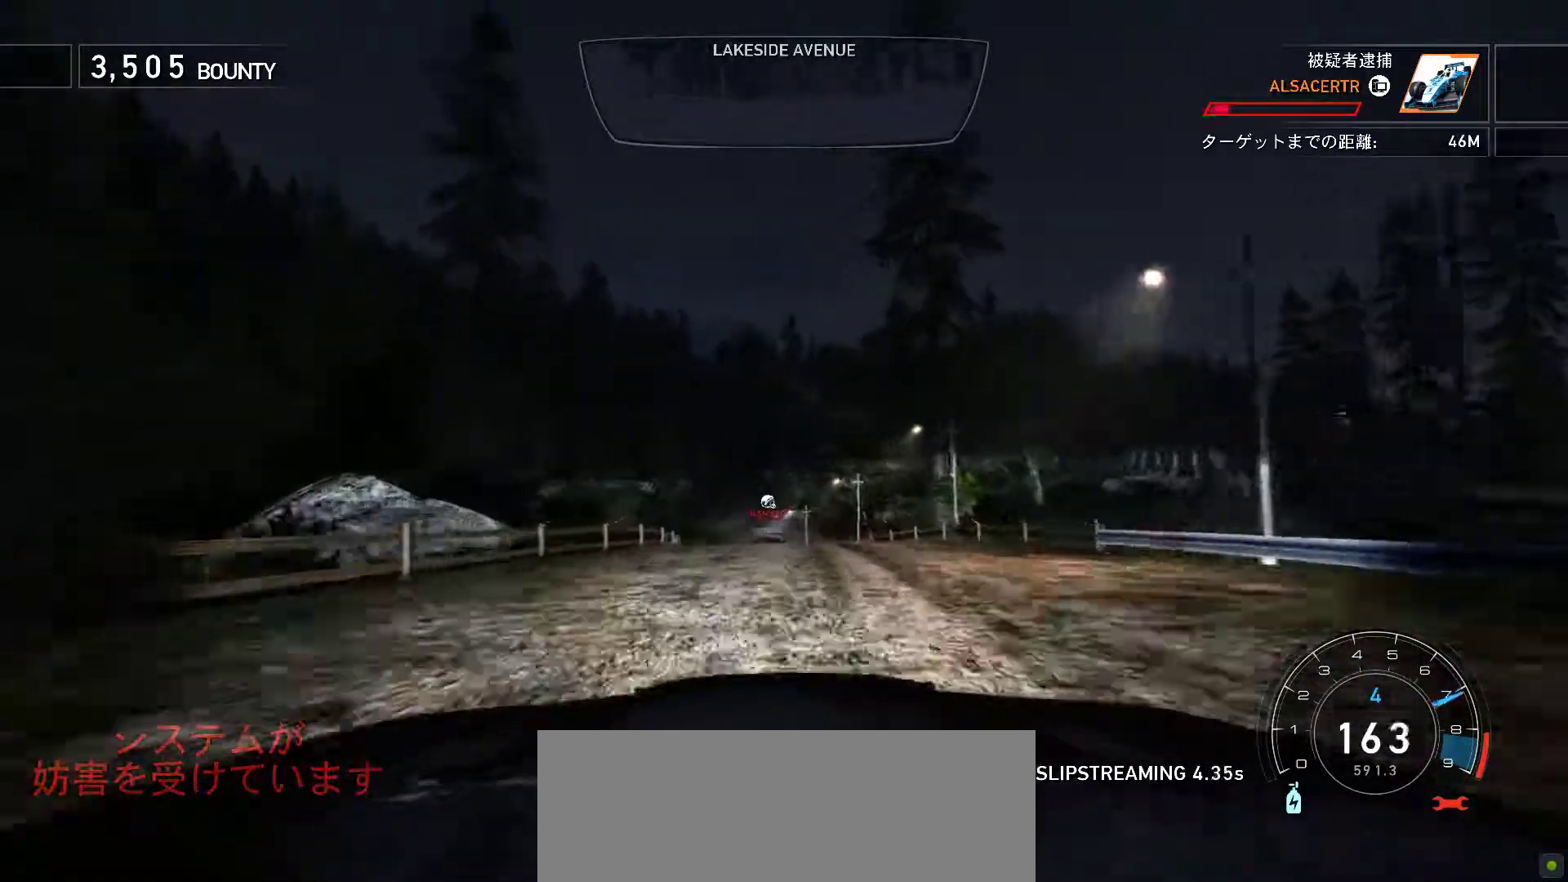
{"keys": ["k", "s"], "events": [[483, "s", "down"]]}
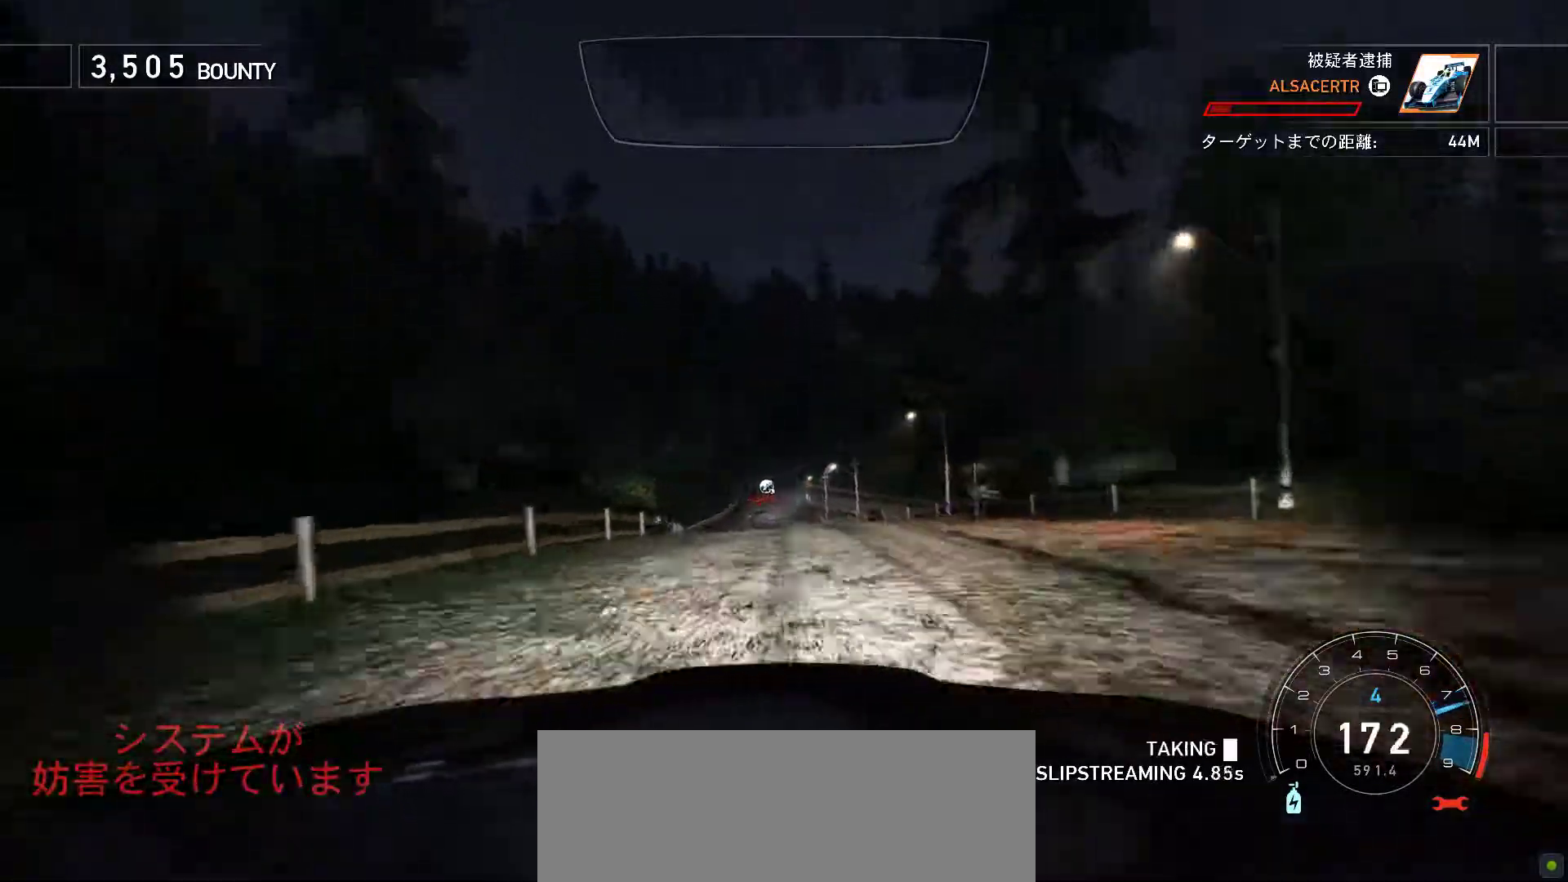
{"keys": [], "events": [[117, "s", "up"], [333, "s", "down"], [350, "k", "up"], [417, "s", "up"]]}
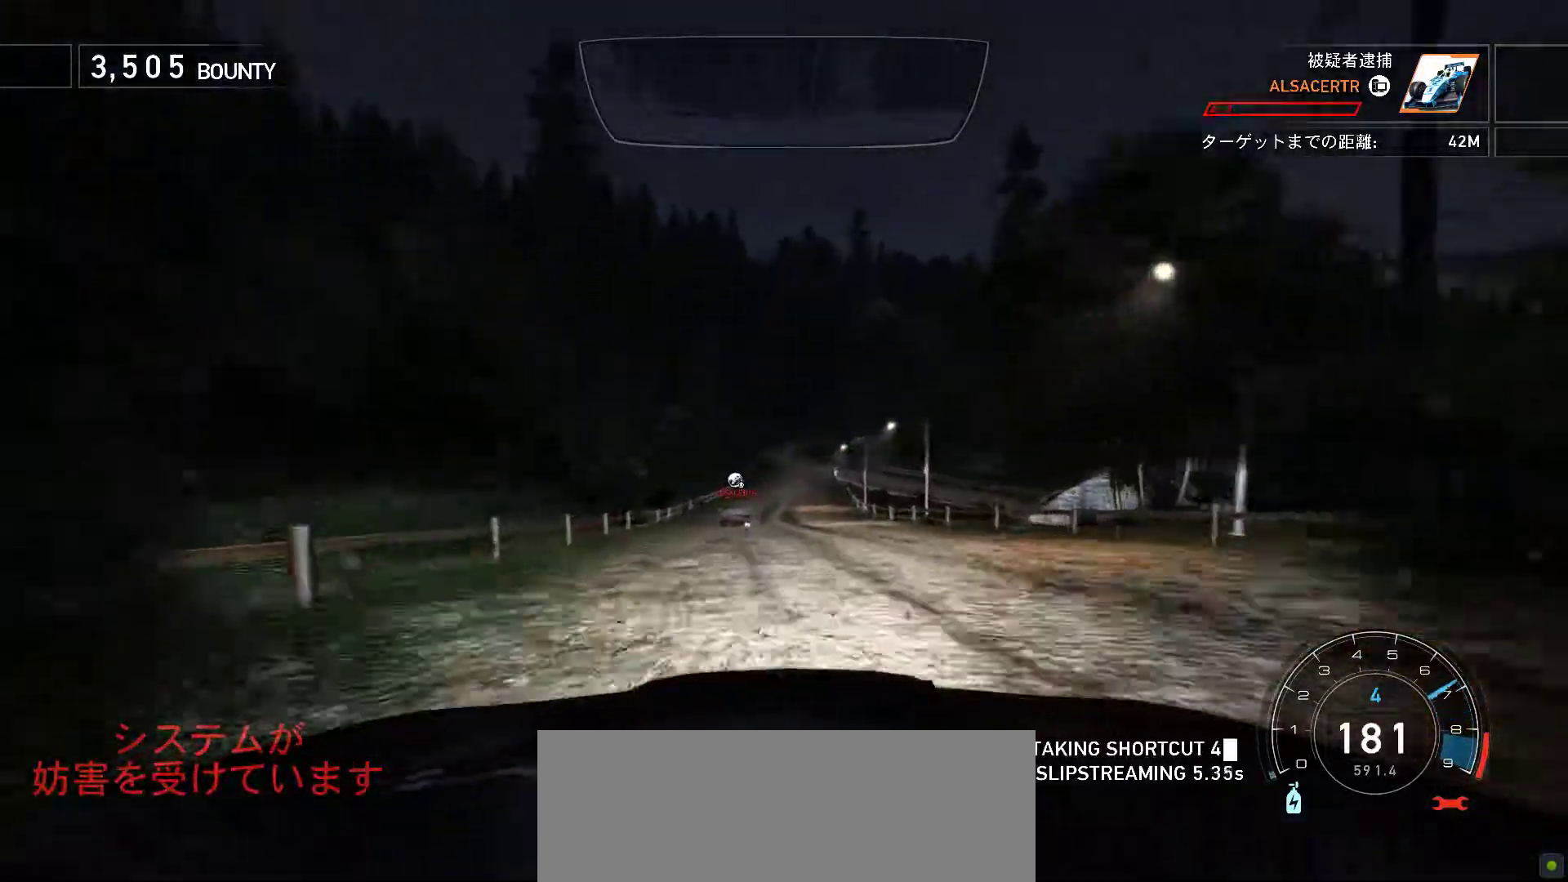
{"keys": [], "events": []}
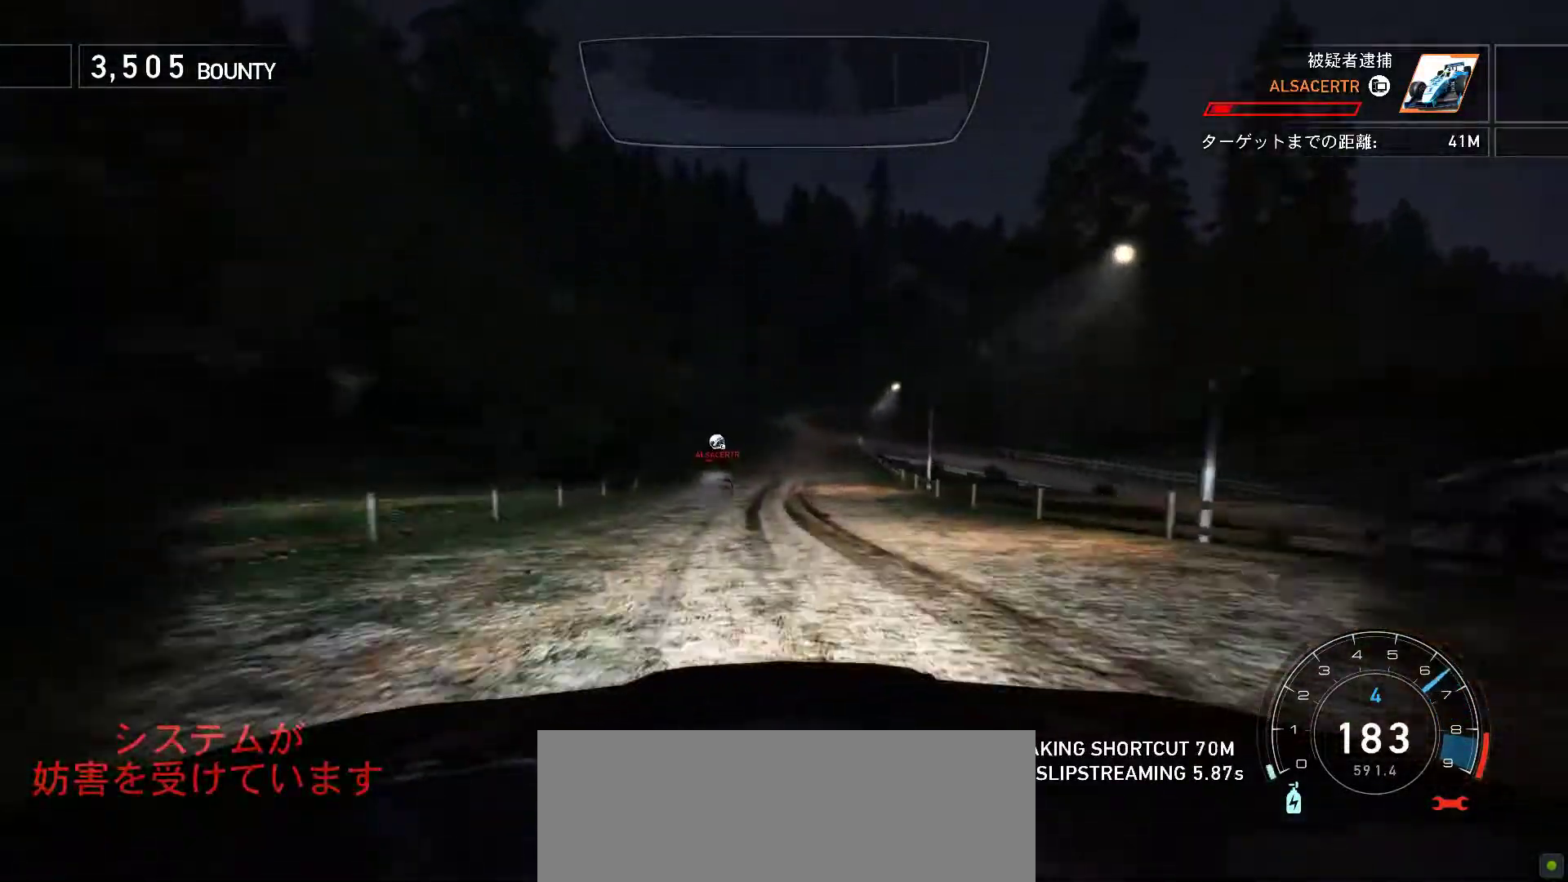
{"keys": [], "events": []}
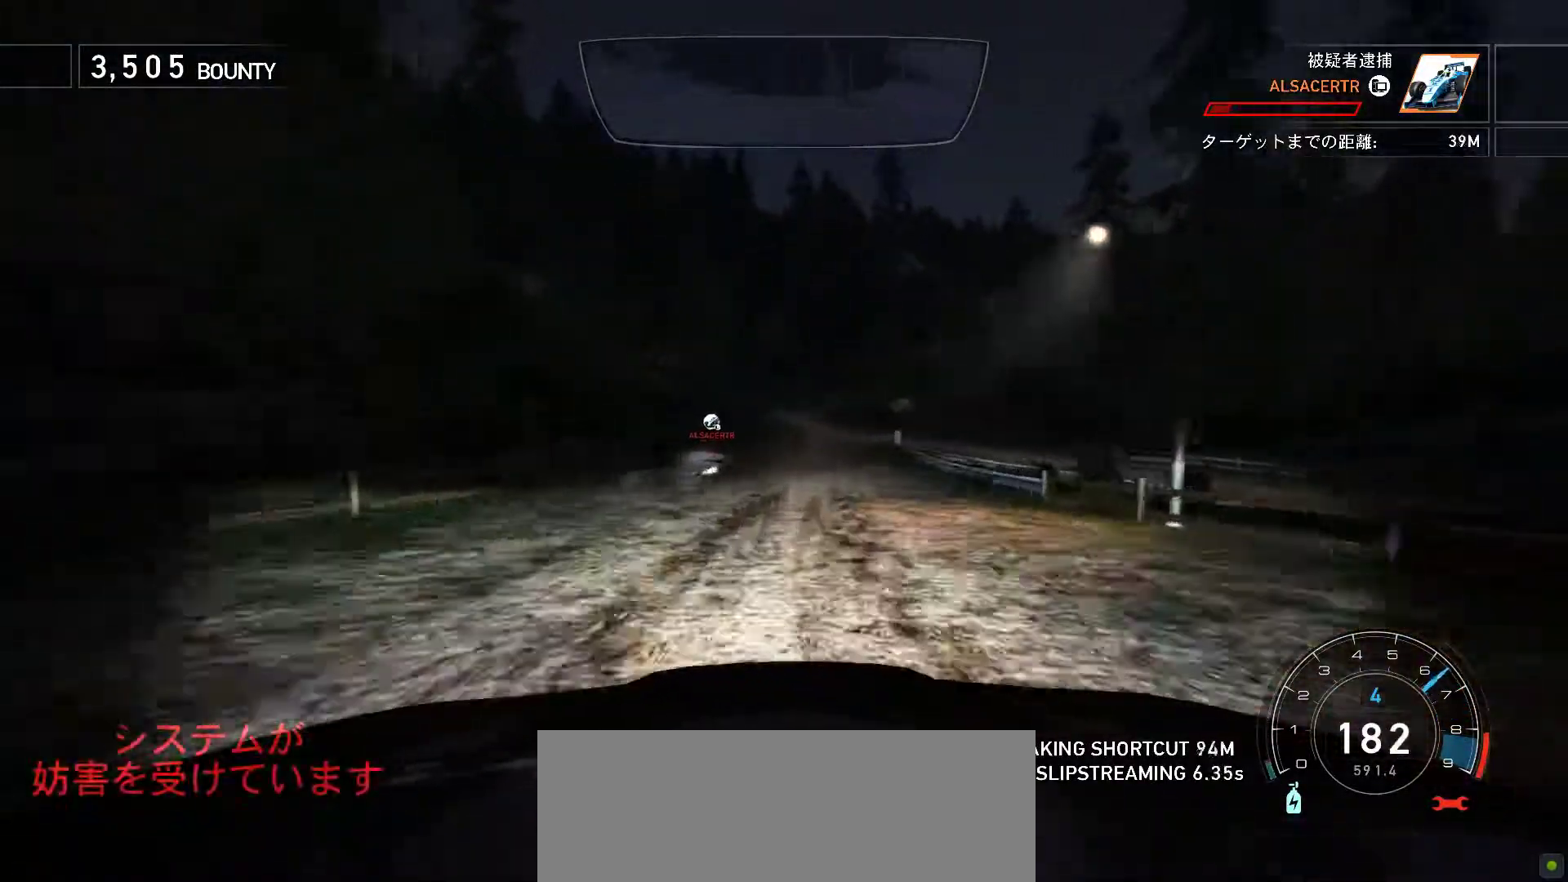
{"keys": ["f"], "events": [[333, "f", "down"]]}
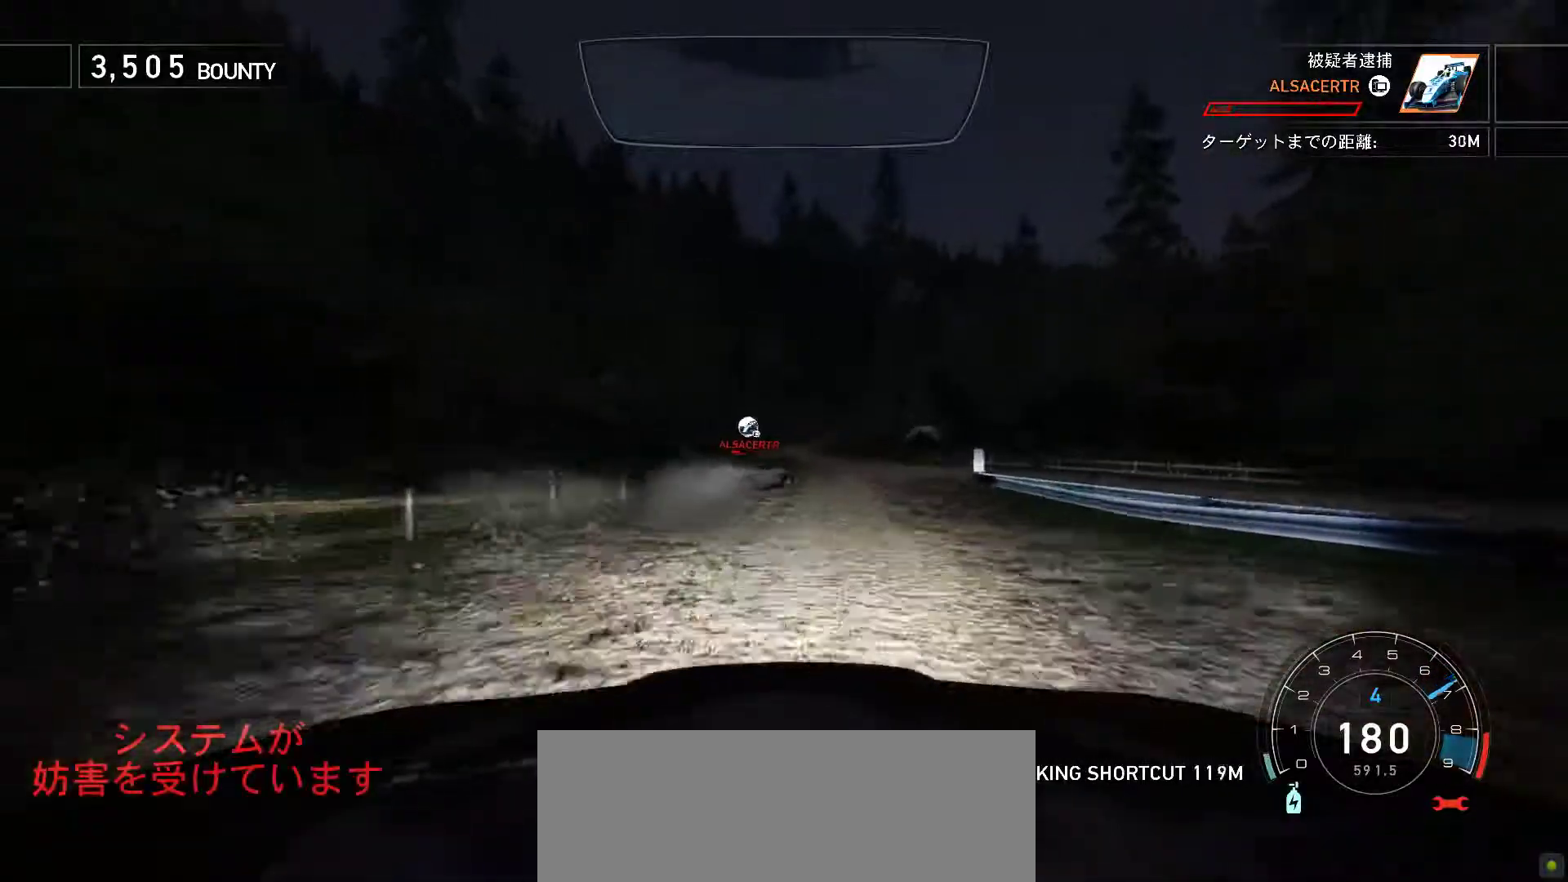
{"keys": ["f", "h"], "events": [[83, "f", "up"], [150, "f", "down"], [267, "h", "down"]]}
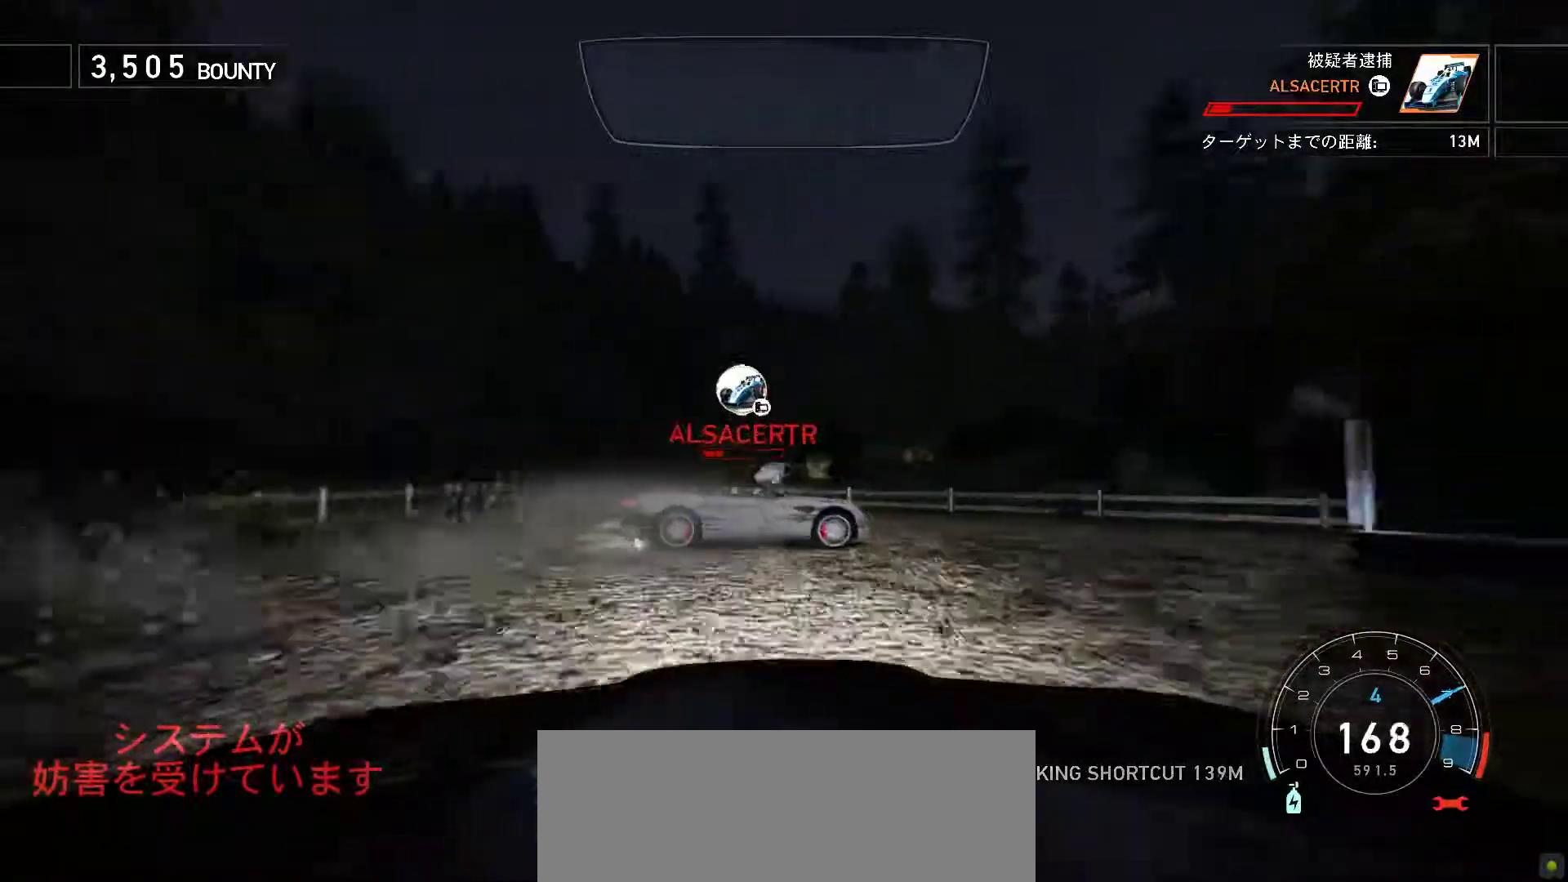
{"keys": ["f"], "events": [[150, "h", "up"], [167, "f", "up"], [283, "f", "down"]]}
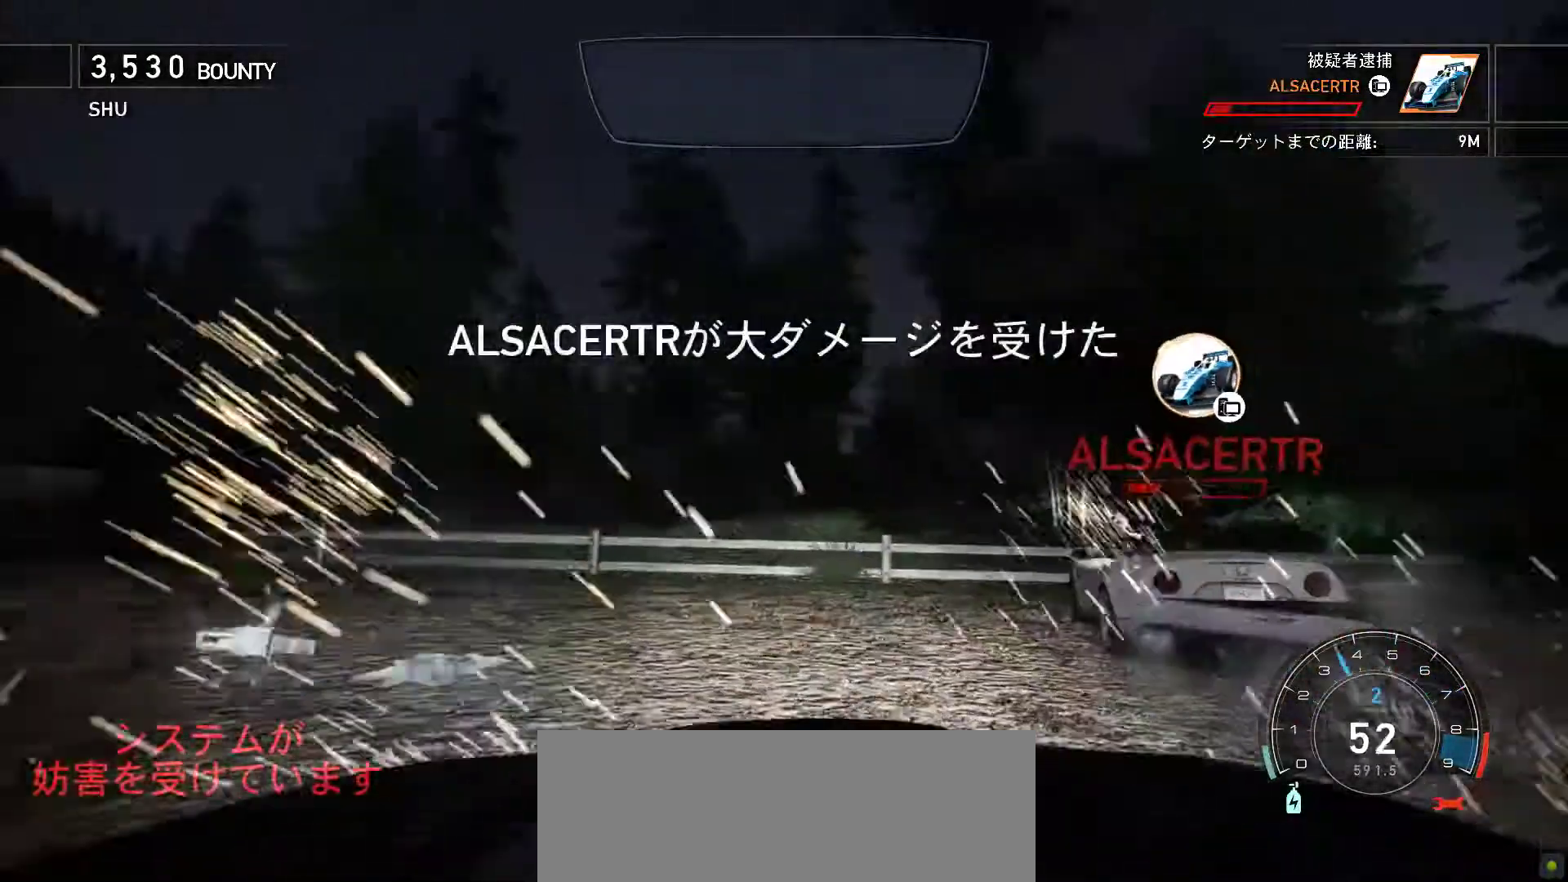
{"keys": ["k"], "events": [[267, "f", "up"], [333, "k", "down"]]}
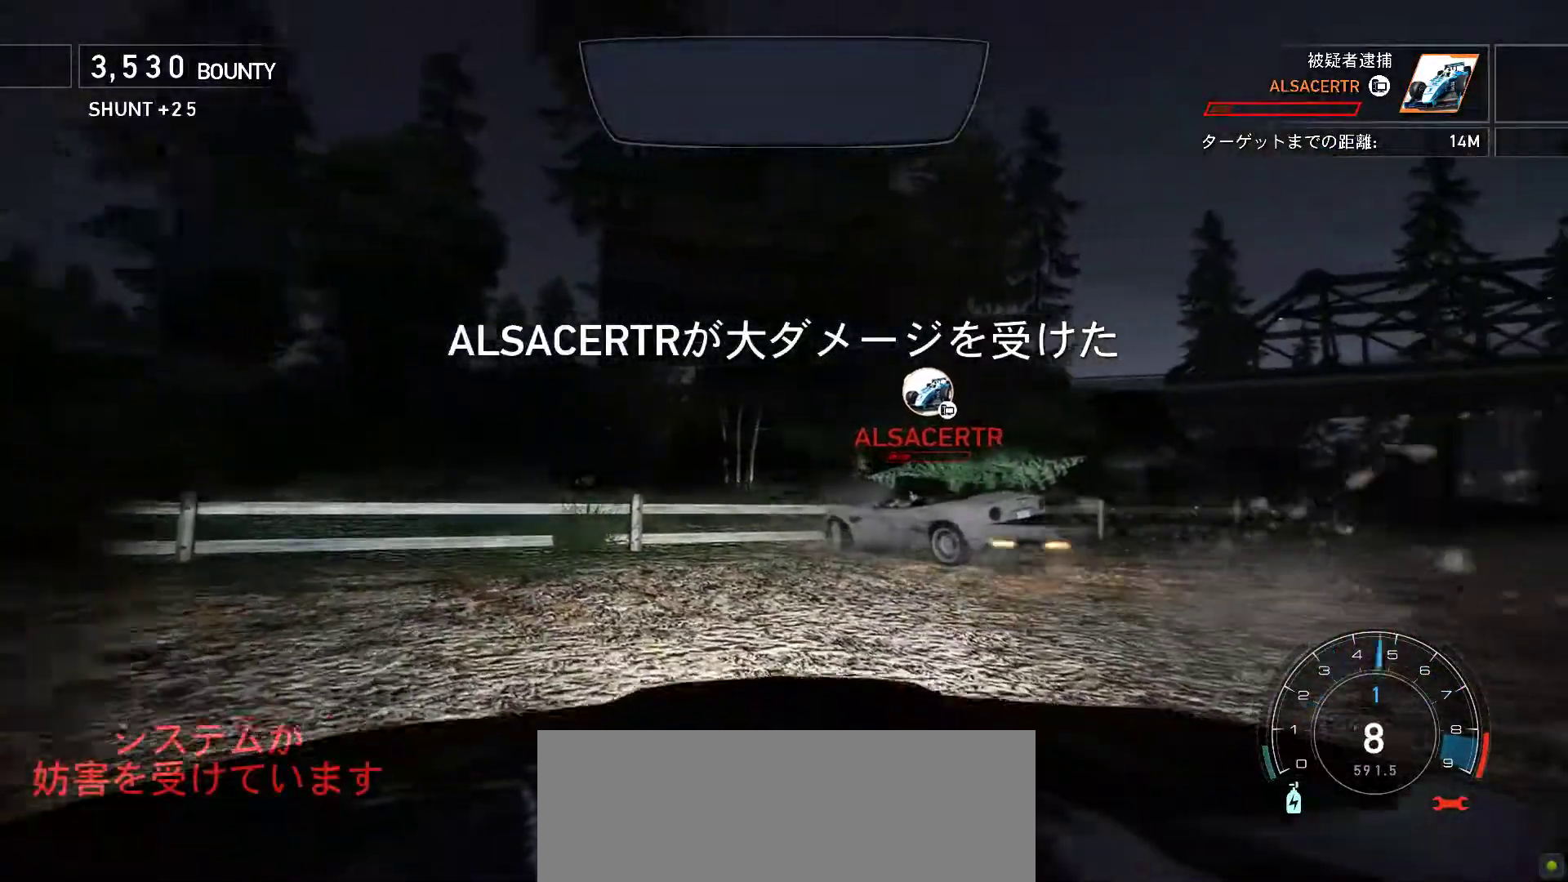
{"keys": ["k", "s"], "events": [[67, "f", "down"], [233, "f", "up"], [500, "s", "down"]]}
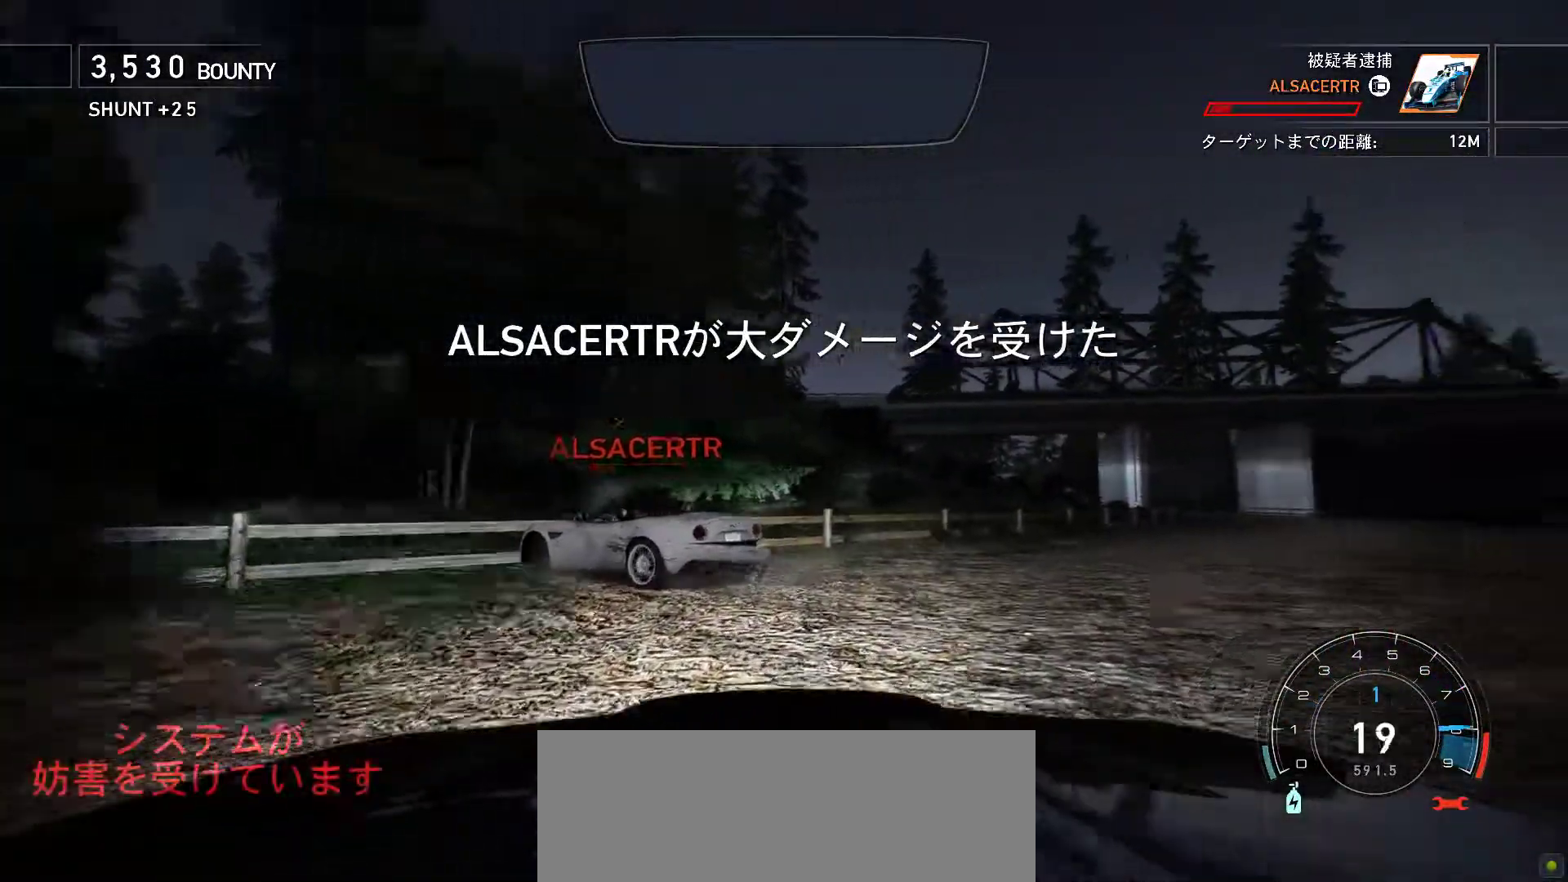
{"keys": ["s"], "events": [[267, "k", "up"]]}
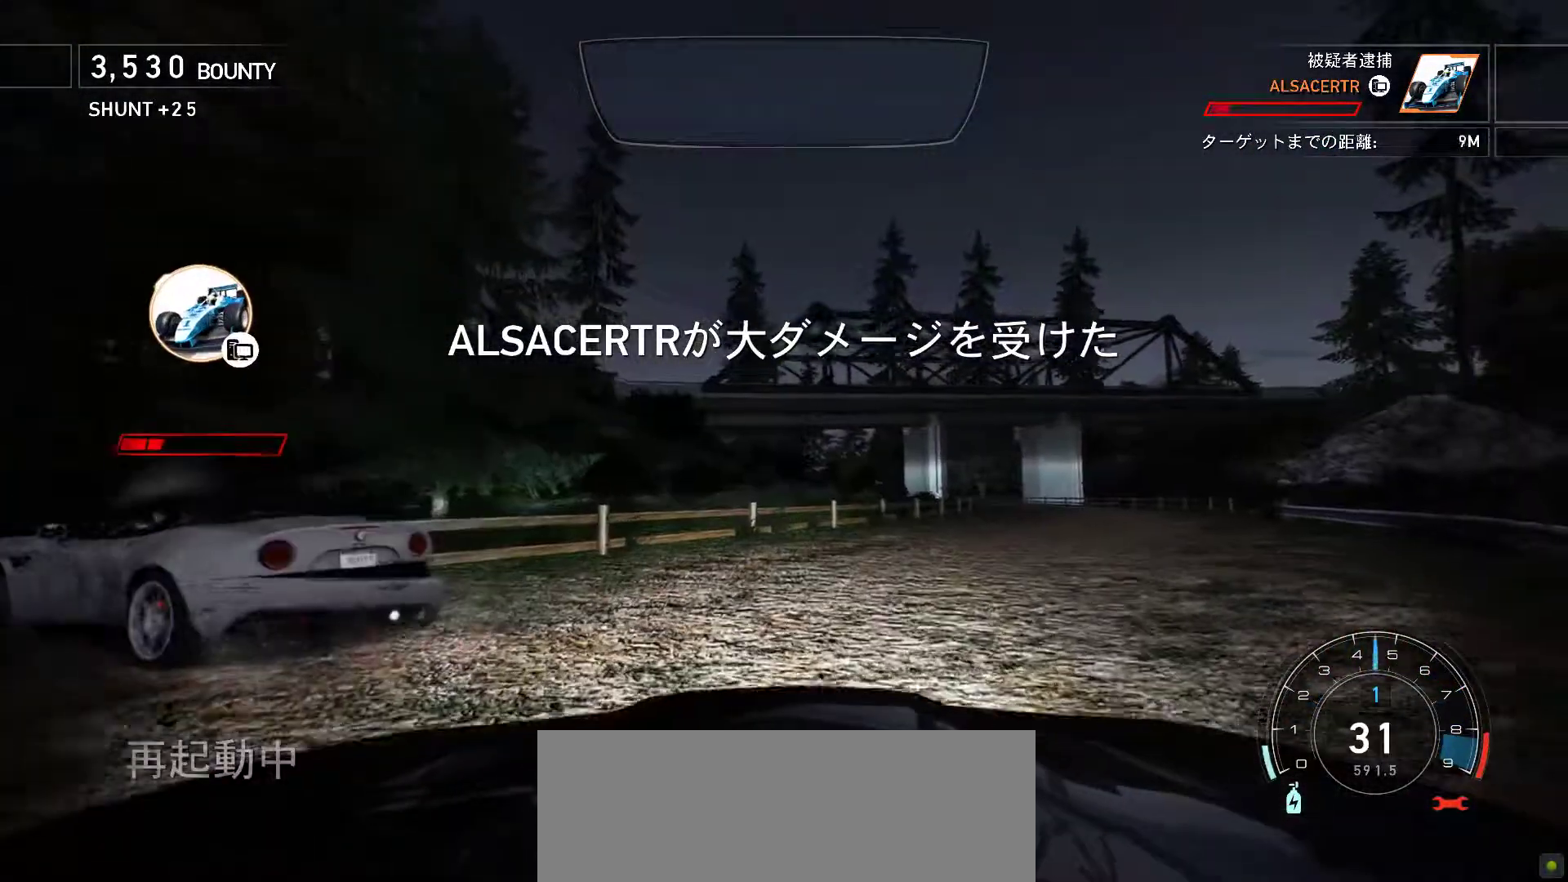
{"keys": ["s"], "events": []}
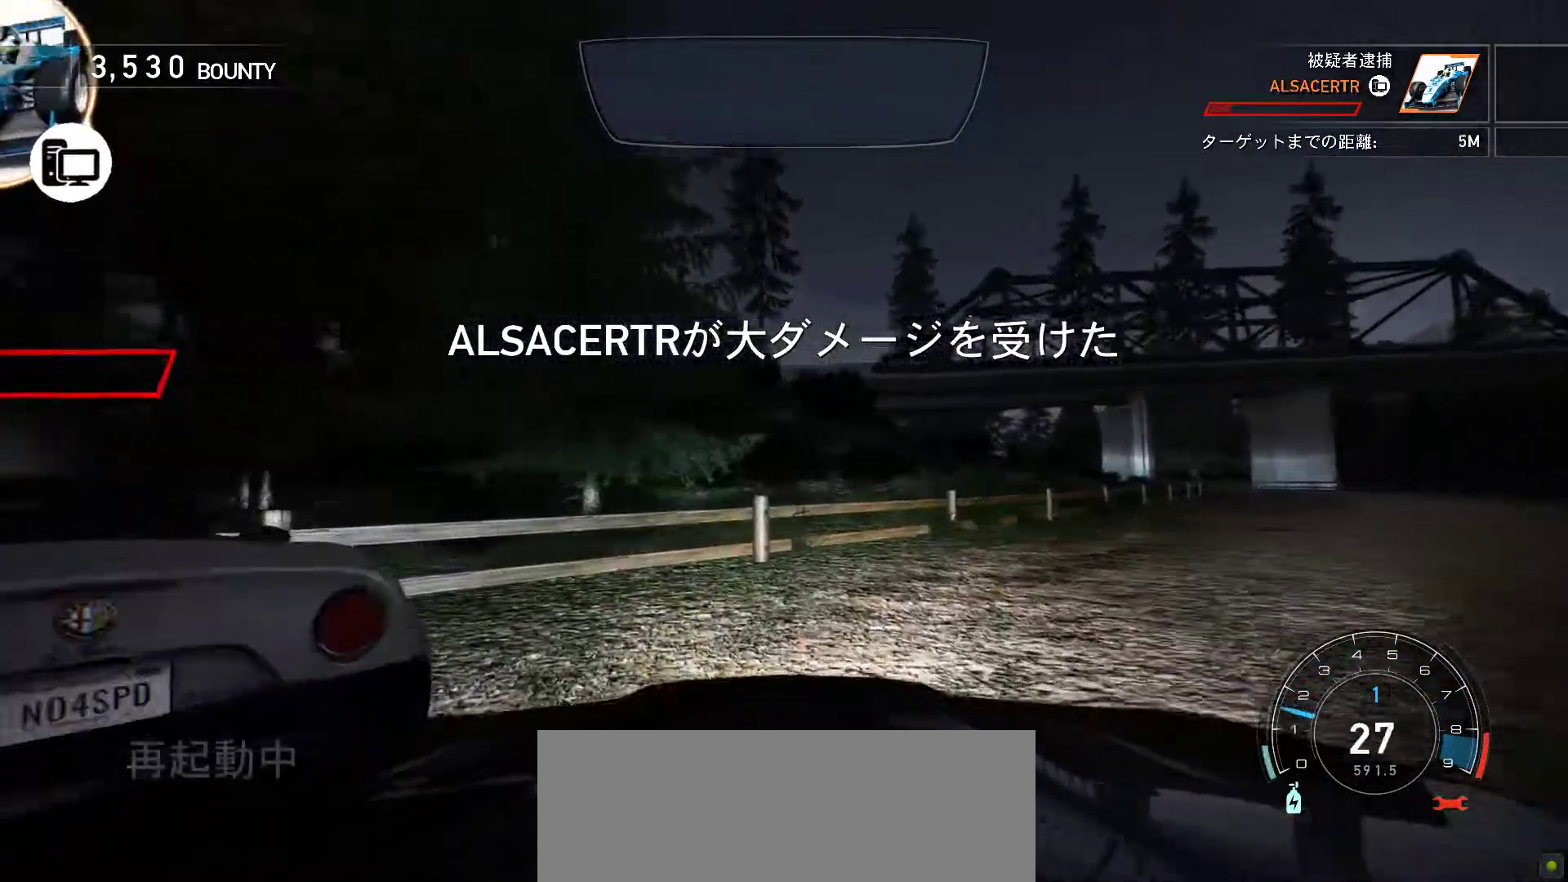
{"keys": [], "events": [[83, "s", "up"]]}